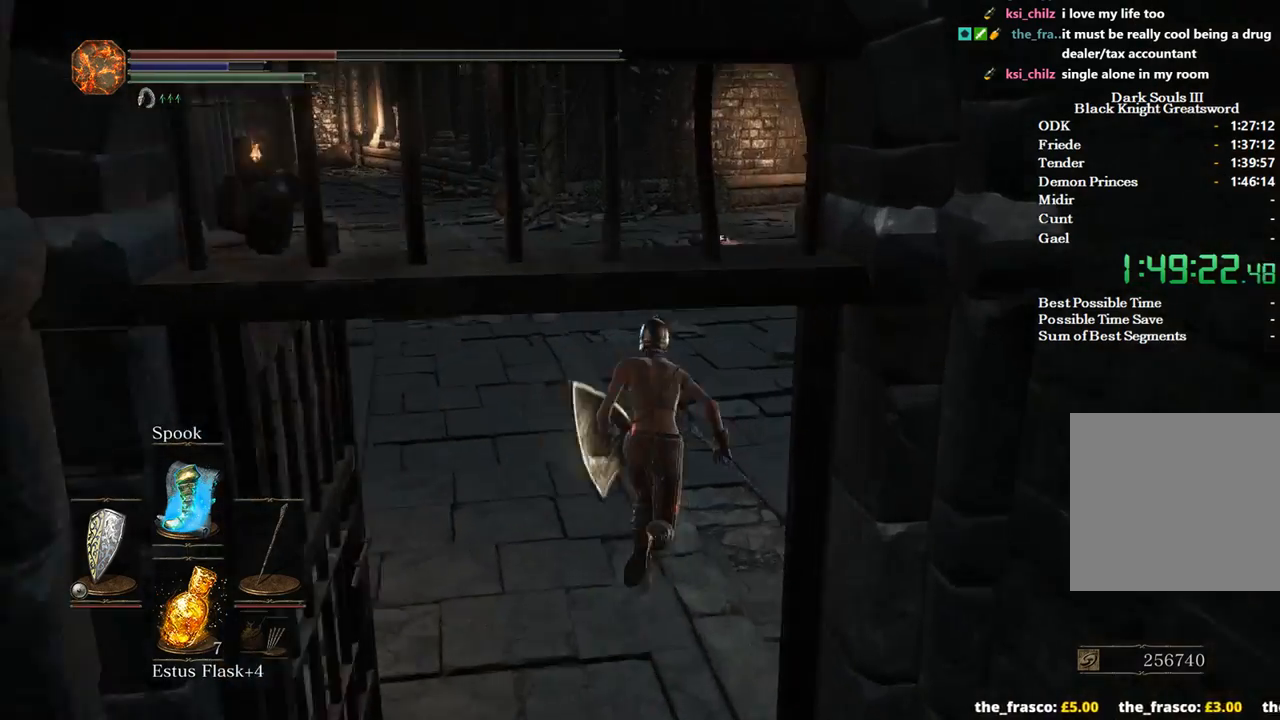
Gameplay with a controller (Xbox layout); each line is a JSON object with the inputs held at the frame after it. "events" lists button and stick changes between this image and that frame as [ms after this image, input, new state], when the widget could be followed in between.
{"buttons": ["B"], "left_stick": "up", "right_stick": "down-left", "events": [[500, "right_stick", "down-left"]]}
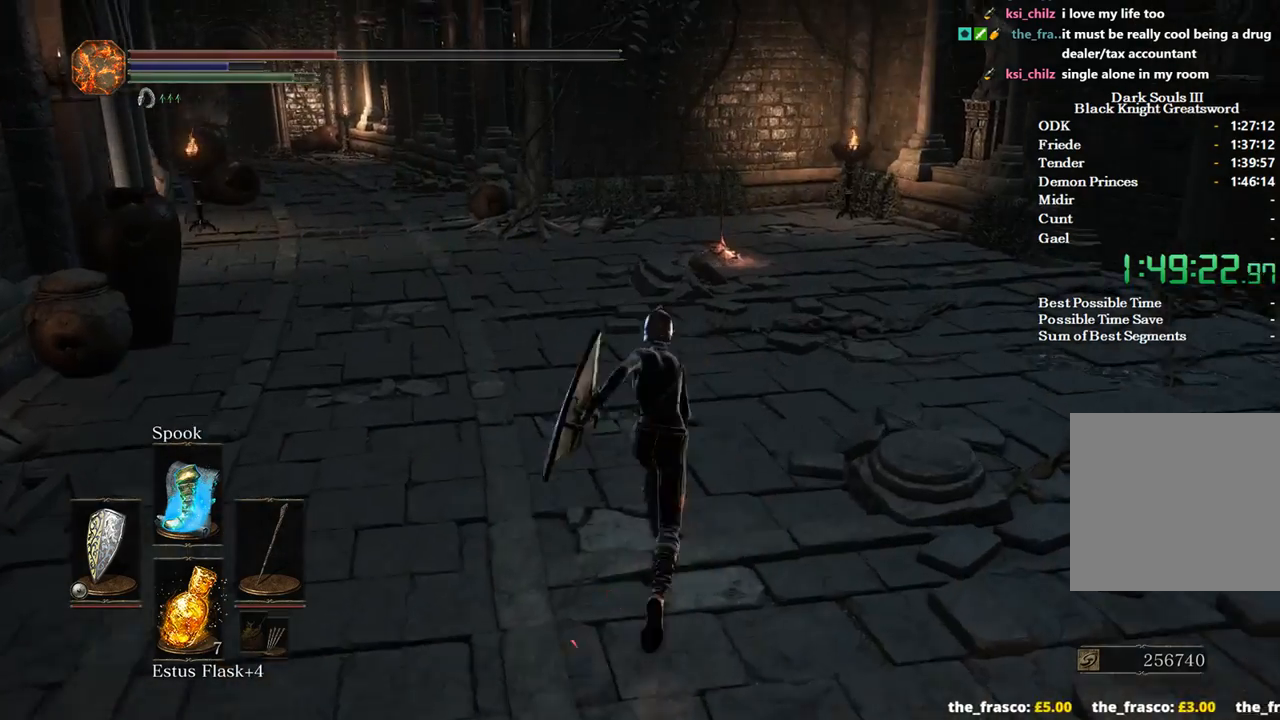
{"buttons": ["B"], "left_stick": "up", "right_stick": "down-left", "events": []}
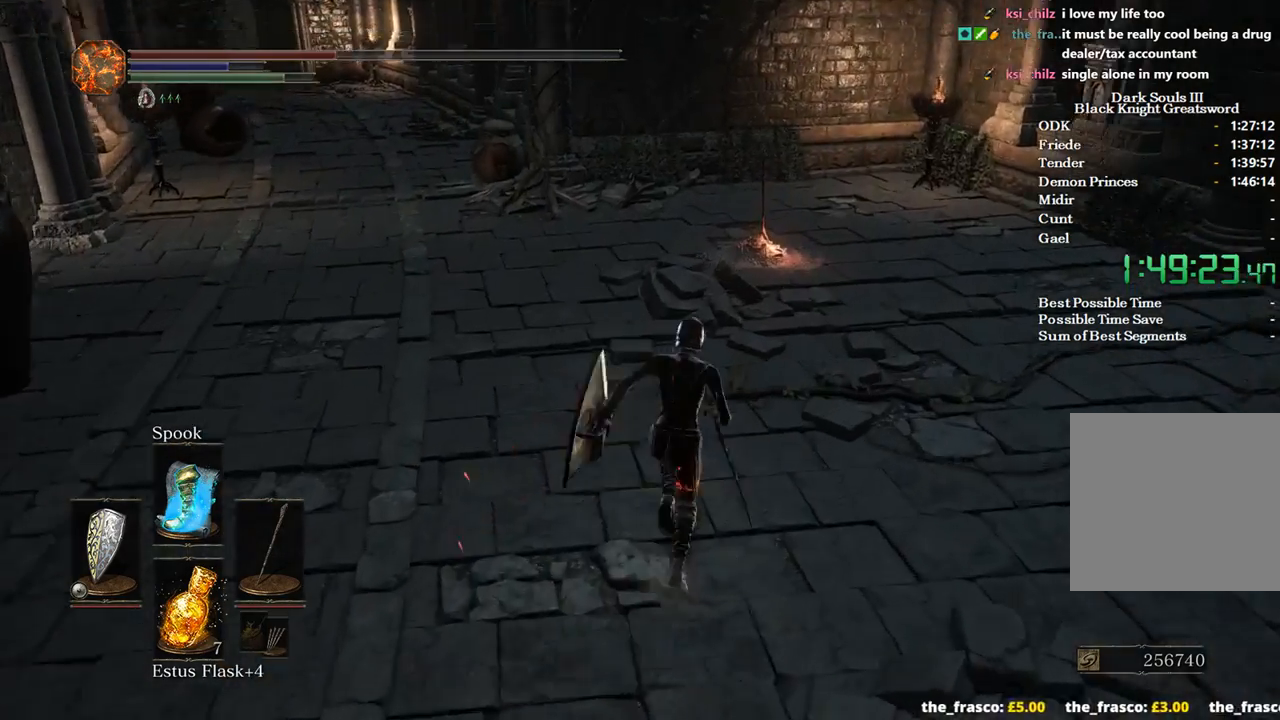
{"buttons": ["A", "B"], "left_stick": "up", "right_stick": "center", "events": [[300, "right_stick", "center"], [467, "A", "down"]]}
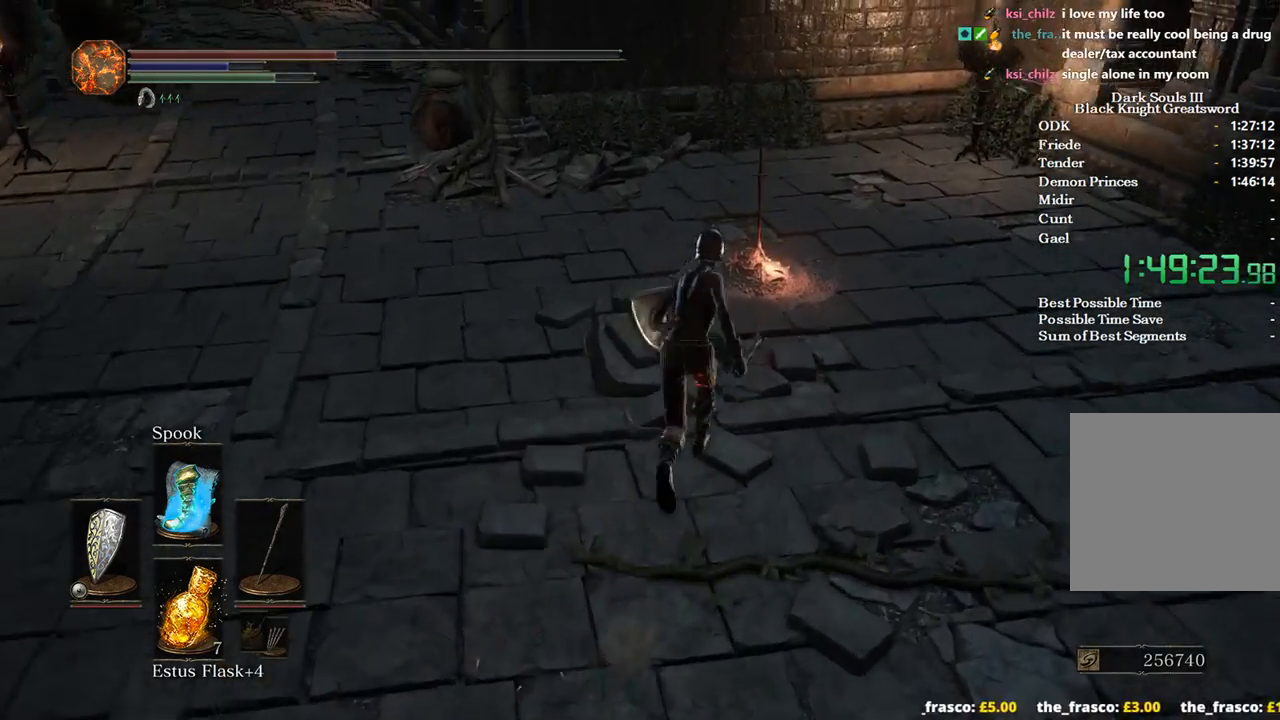
{"buttons": ["A"], "left_stick": "center", "right_stick": "center", "events": [[33, "A", "up"], [133, "A", "down"], [200, "A", "up"], [300, "A", "down"], [367, "A", "up"], [467, "A", "down"], [467, "left_stick", "center"], [500, "B", "up"]]}
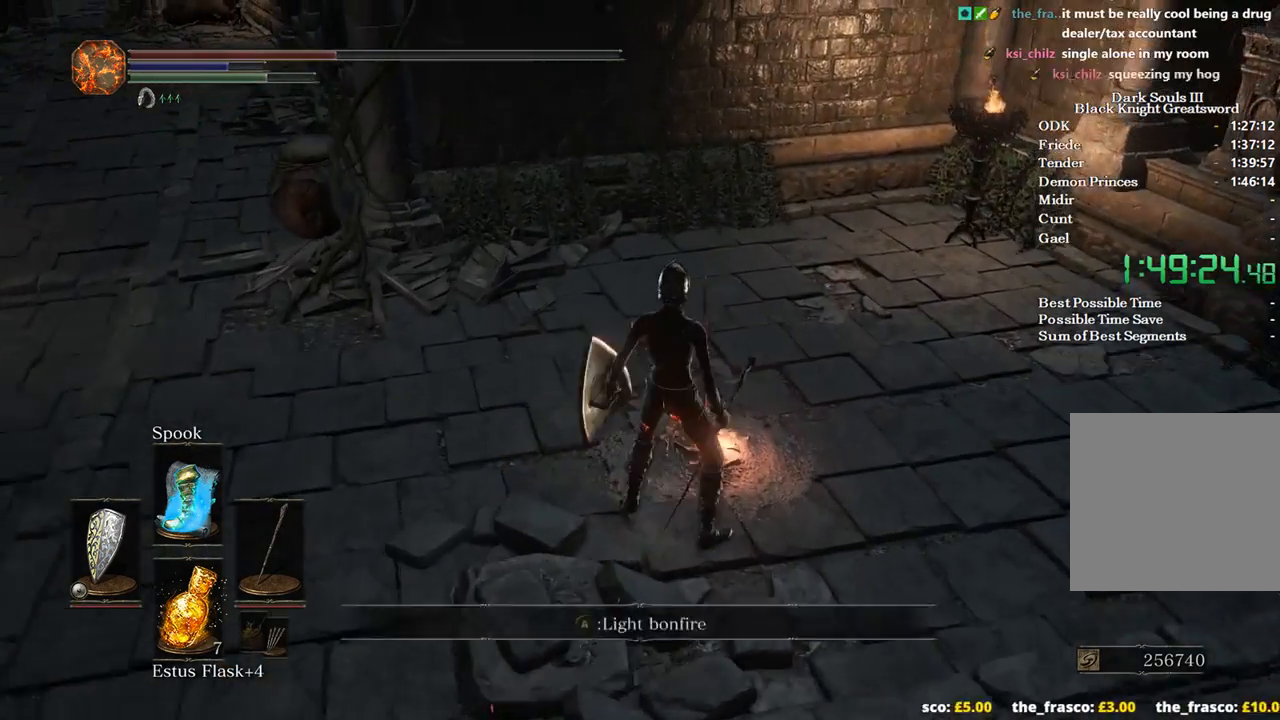
{"buttons": [], "left_stick": "center", "right_stick": "center", "events": [[33, "A", "up"], [100, "A", "down"], [167, "A", "up"]]}
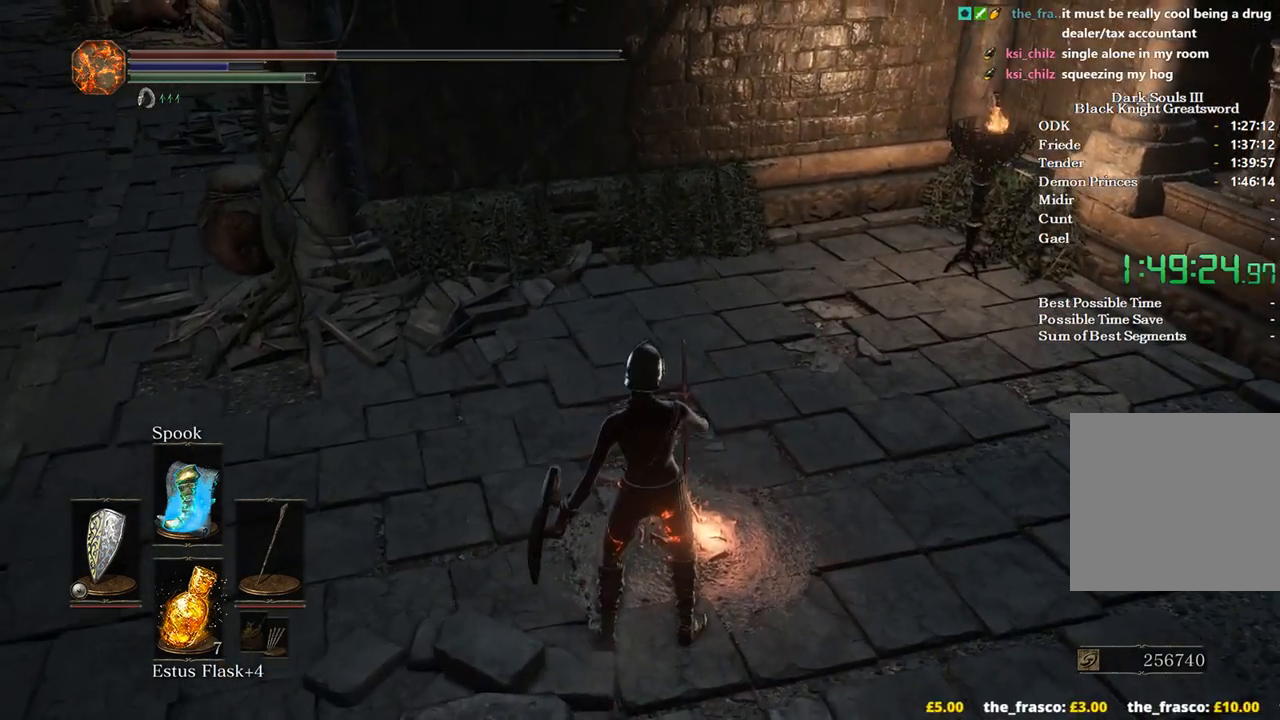
{"buttons": [], "left_stick": "center", "right_stick": "left", "events": [[333, "right_stick", "left"]]}
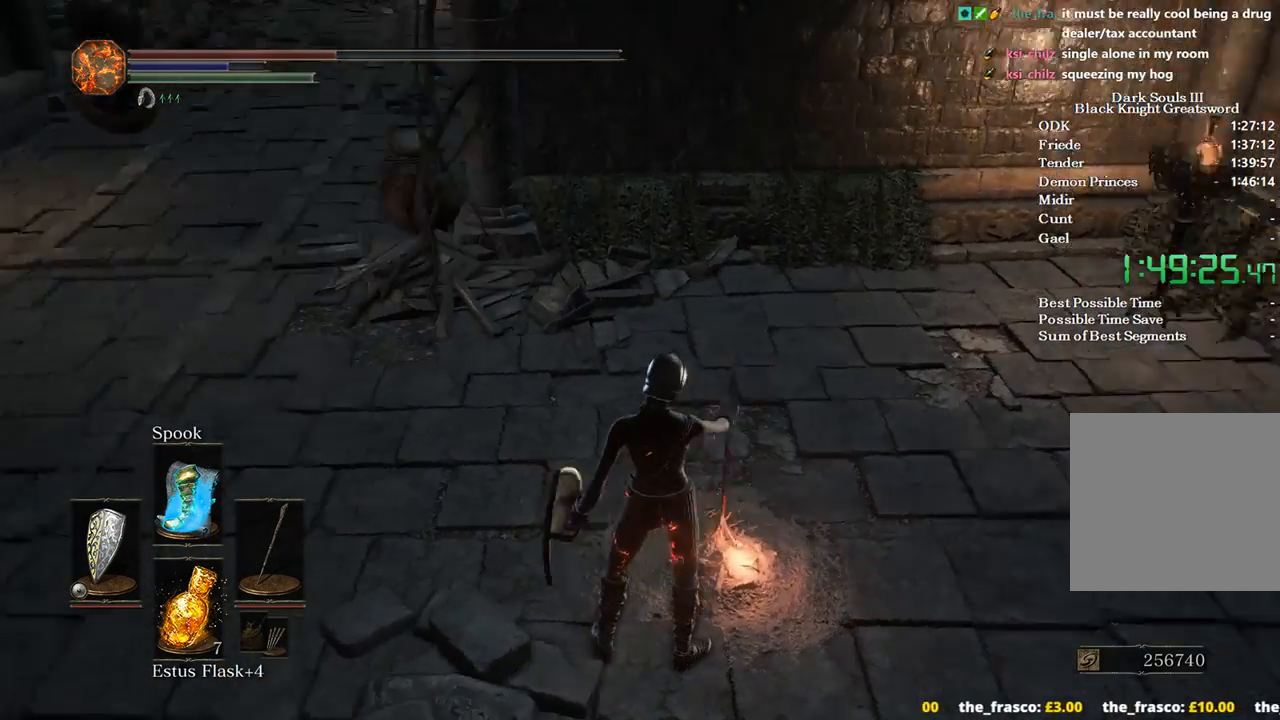
{"buttons": [], "left_stick": "center", "right_stick": "left", "events": []}
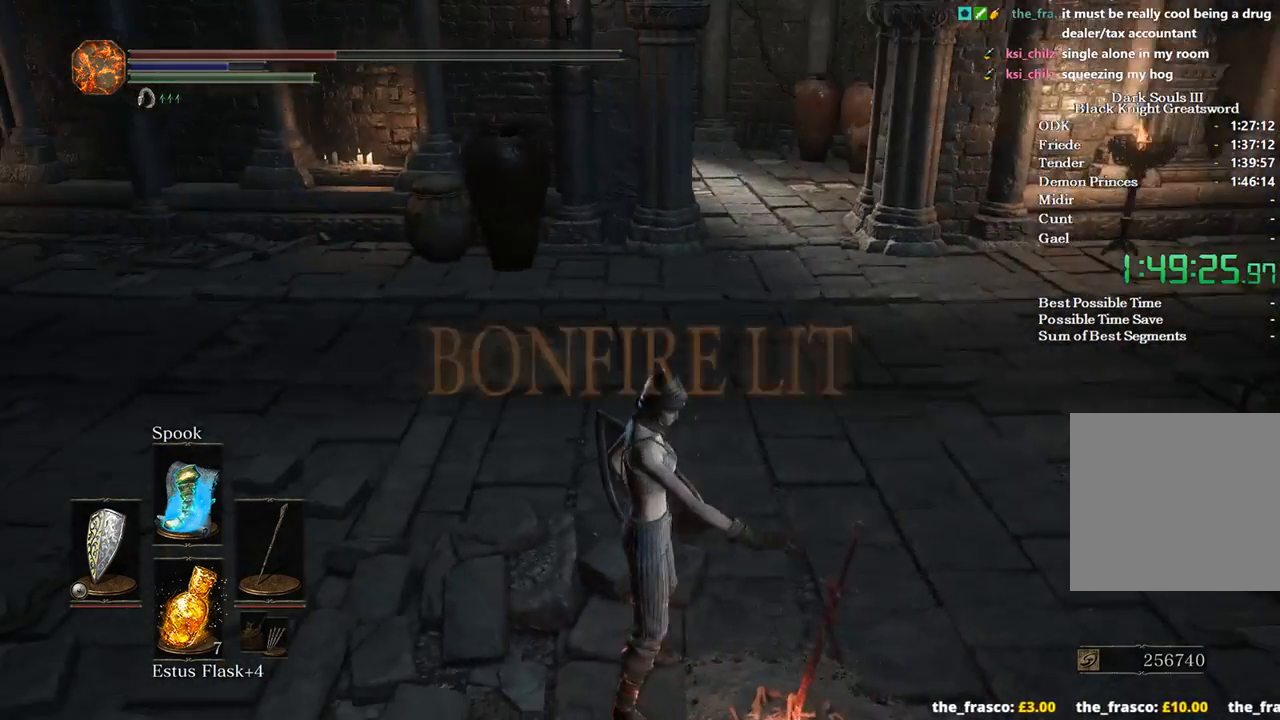
{"buttons": [], "left_stick": "center", "right_stick": "left", "events": [[67, "right_stick", "center"], [200, "right_stick", "left"]]}
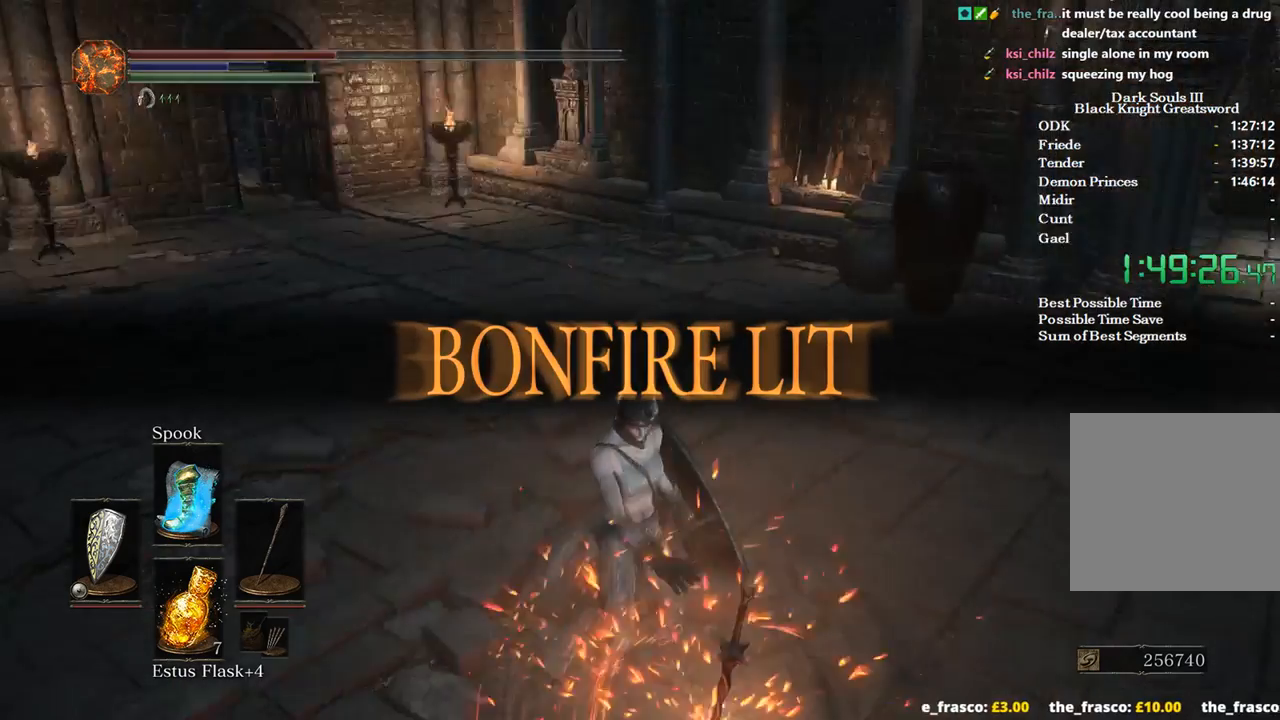
{"buttons": [], "left_stick": "center", "right_stick": "center", "events": [[200, "right_stick", "center"]]}
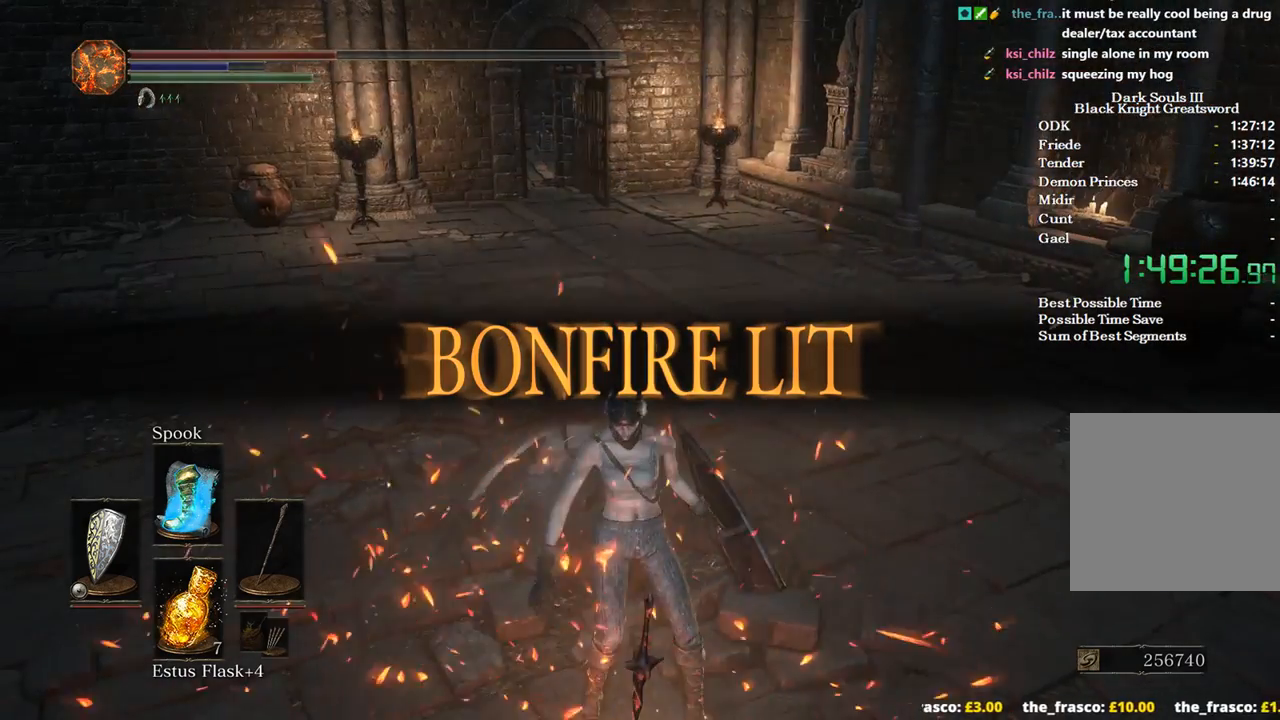
{"buttons": [], "left_stick": "center", "right_stick": "center", "events": [[33, "right_stick", "left"], [233, "right_stick", "center"], [400, "A", "down"], [500, "A", "up"]]}
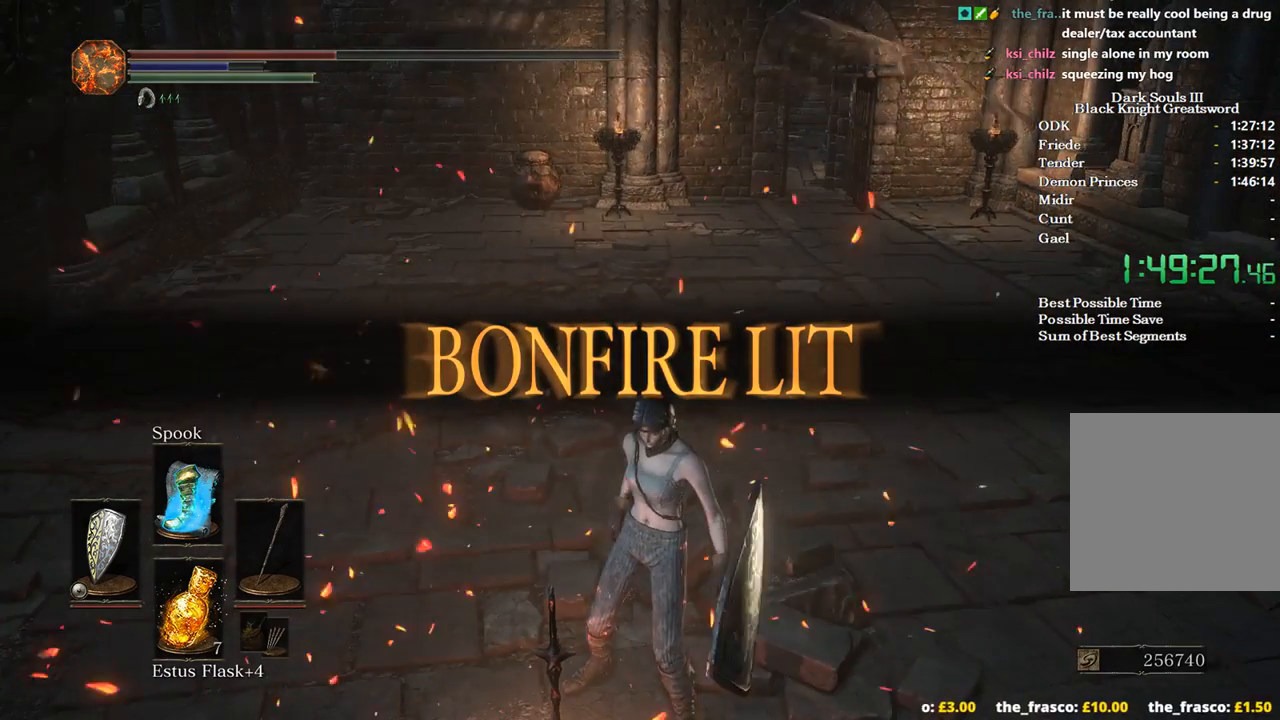
{"buttons": ["A"], "left_stick": "center", "right_stick": "center", "events": [[100, "A", "down"], [167, "A", "up"], [233, "A", "down"], [333, "A", "up"], [433, "A", "down"]]}
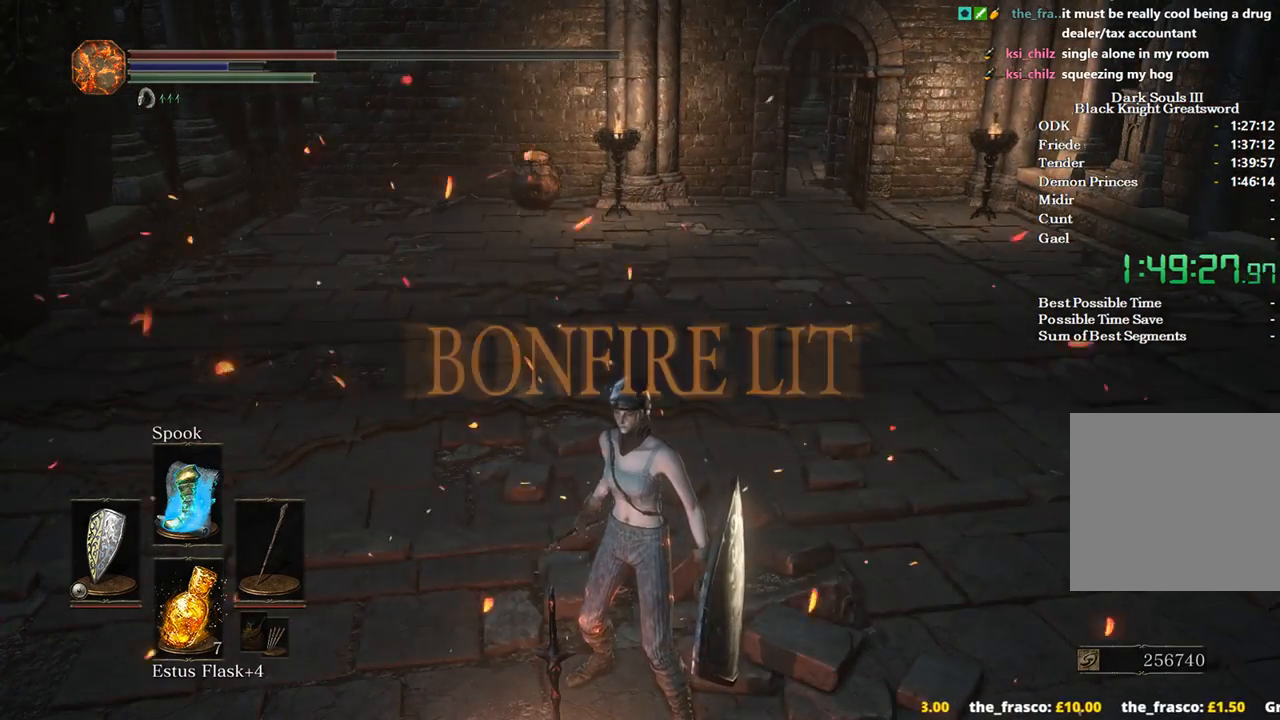
{"buttons": [], "left_stick": "center", "right_stick": "center", "events": [[33, "A", "up"], [100, "A", "down"], [167, "A", "up"], [200, "A", "down"], [333, "A", "up"], [400, "A", "down"], [467, "A", "up"]]}
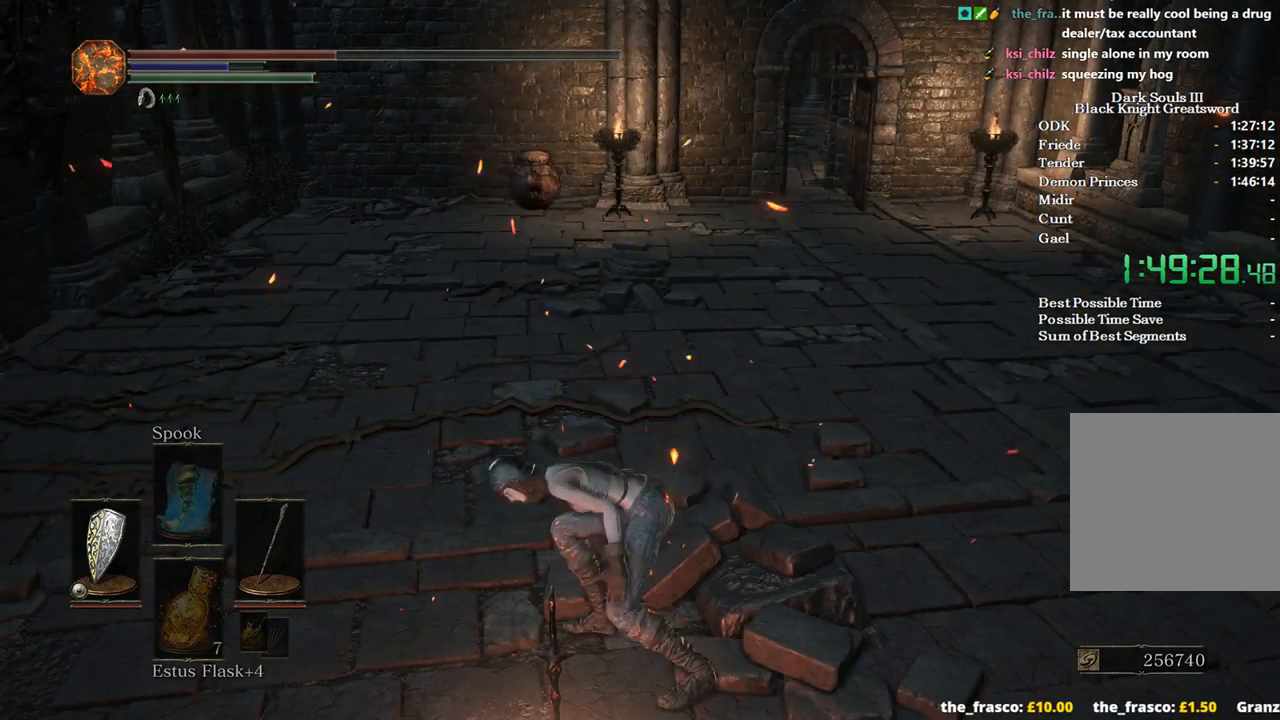
{"buttons": [], "left_stick": "up", "right_stick": "center", "events": [[267, "right_stick", "up-right"], [400, "right_stick", "center"], [467, "left_stick", "up"]]}
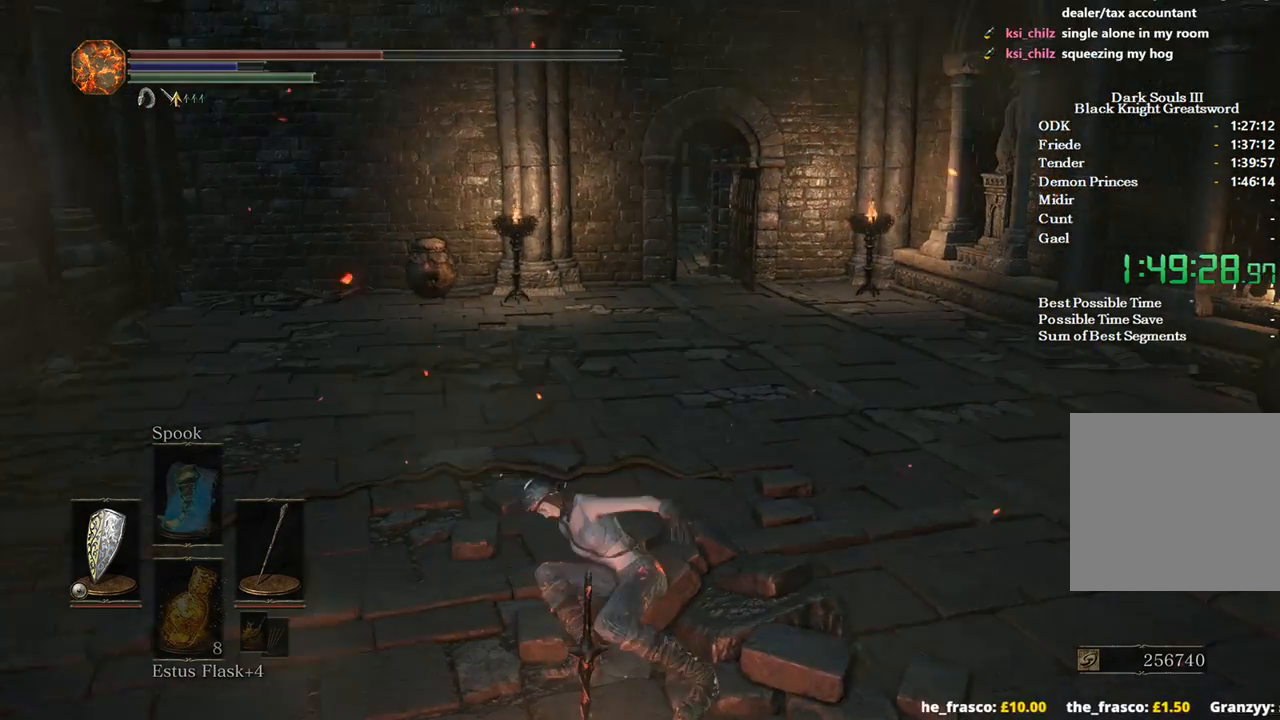
{"buttons": ["B"], "left_stick": "up", "right_stick": "center", "events": [[267, "B", "down"], [367, "B", "up"], [433, "B", "down"]]}
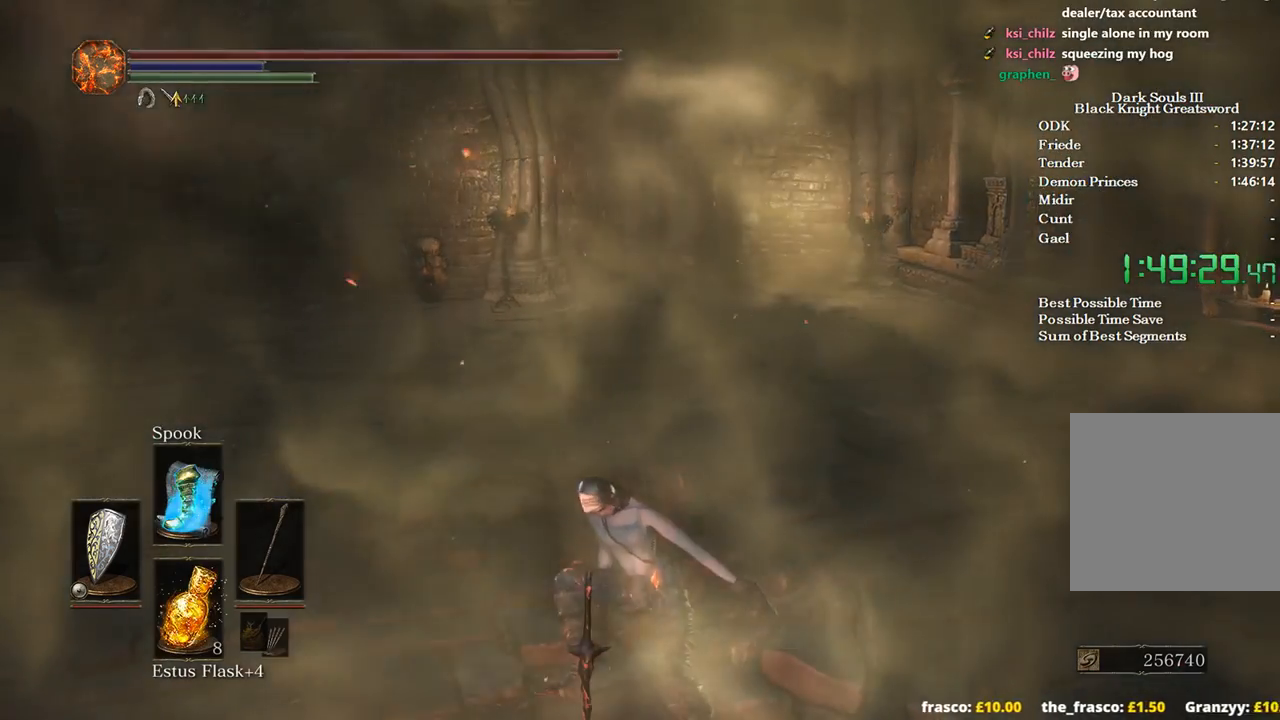
{"buttons": ["B"], "left_stick": "up", "right_stick": "center", "events": [[67, "B", "up"], [133, "B", "down"], [200, "B", "up"], [300, "B", "down"], [367, "B", "up"], [467, "B", "down"]]}
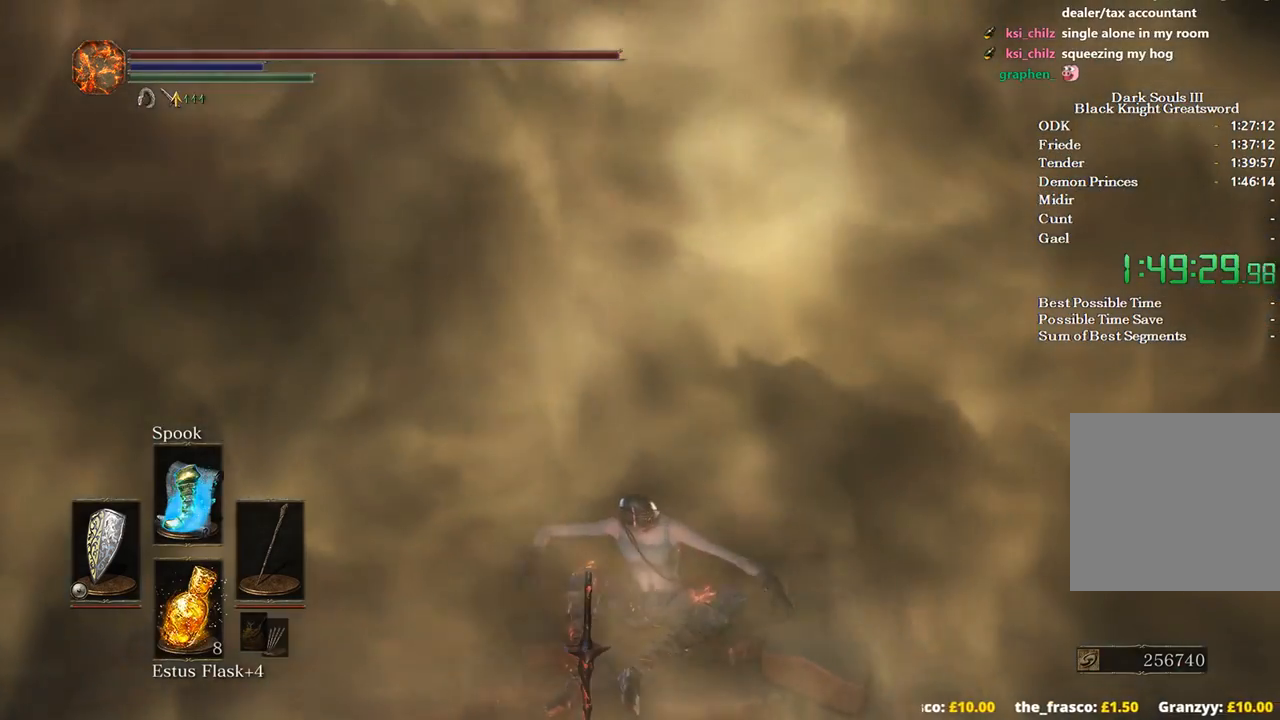
{"buttons": ["B"], "left_stick": "up", "right_stick": "center", "events": [[67, "B", "up"], [167, "B", "down"], [200, "B", "up"], [300, "B", "down"], [400, "B", "up"], [500, "B", "down"]]}
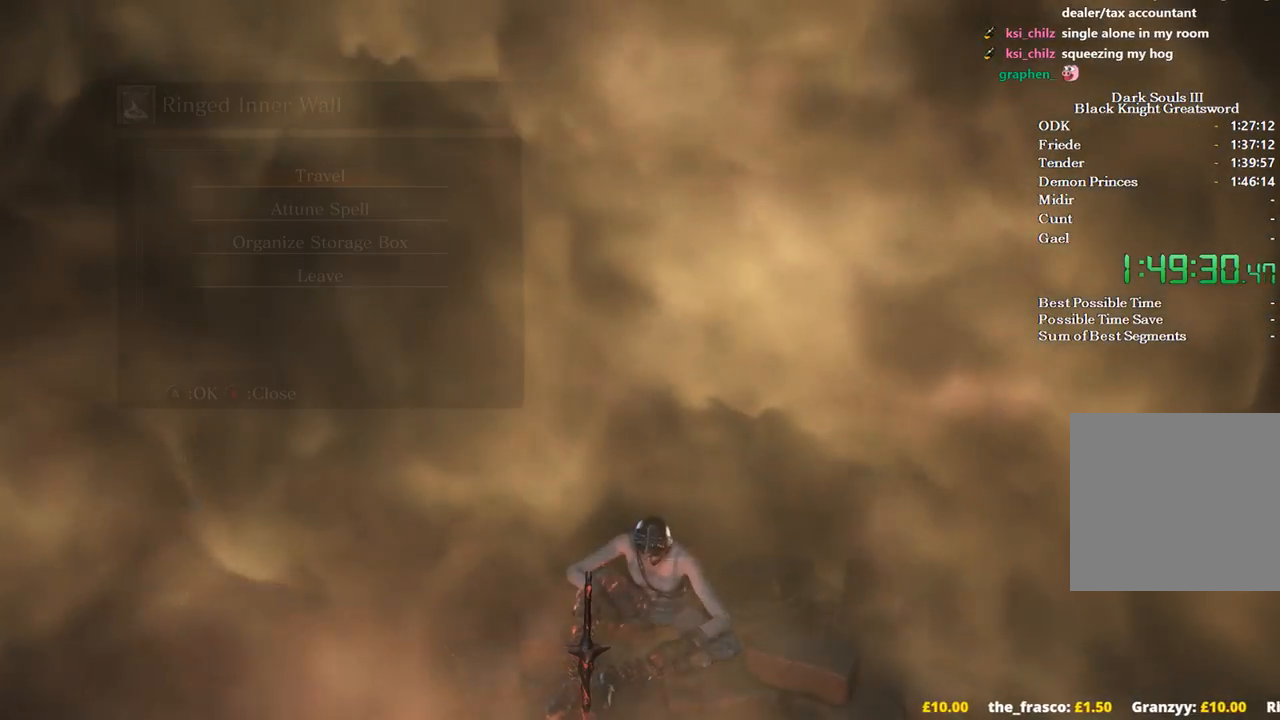
{"buttons": ["B"], "left_stick": "up", "right_stick": "center", "events": [[100, "B", "up"], [167, "B", "down"], [233, "B", "up"], [433, "B", "down"]]}
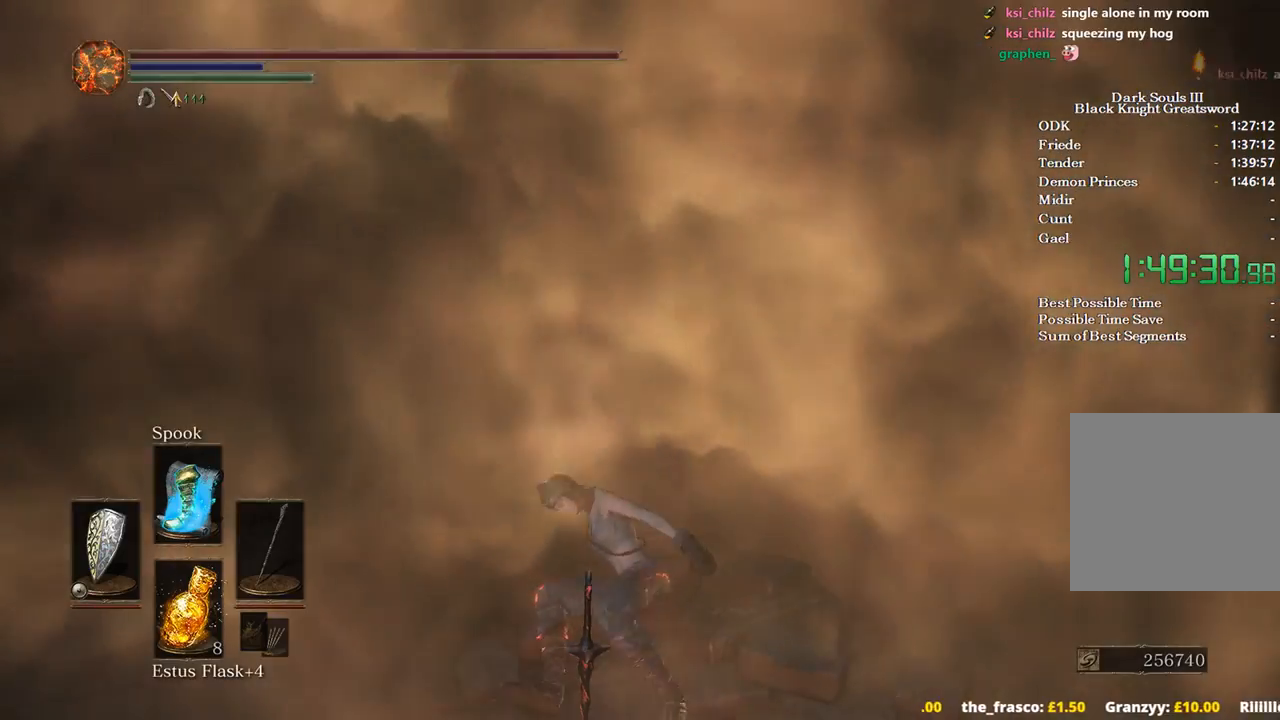
{"buttons": ["B"], "left_stick": "up", "right_stick": "center", "events": []}
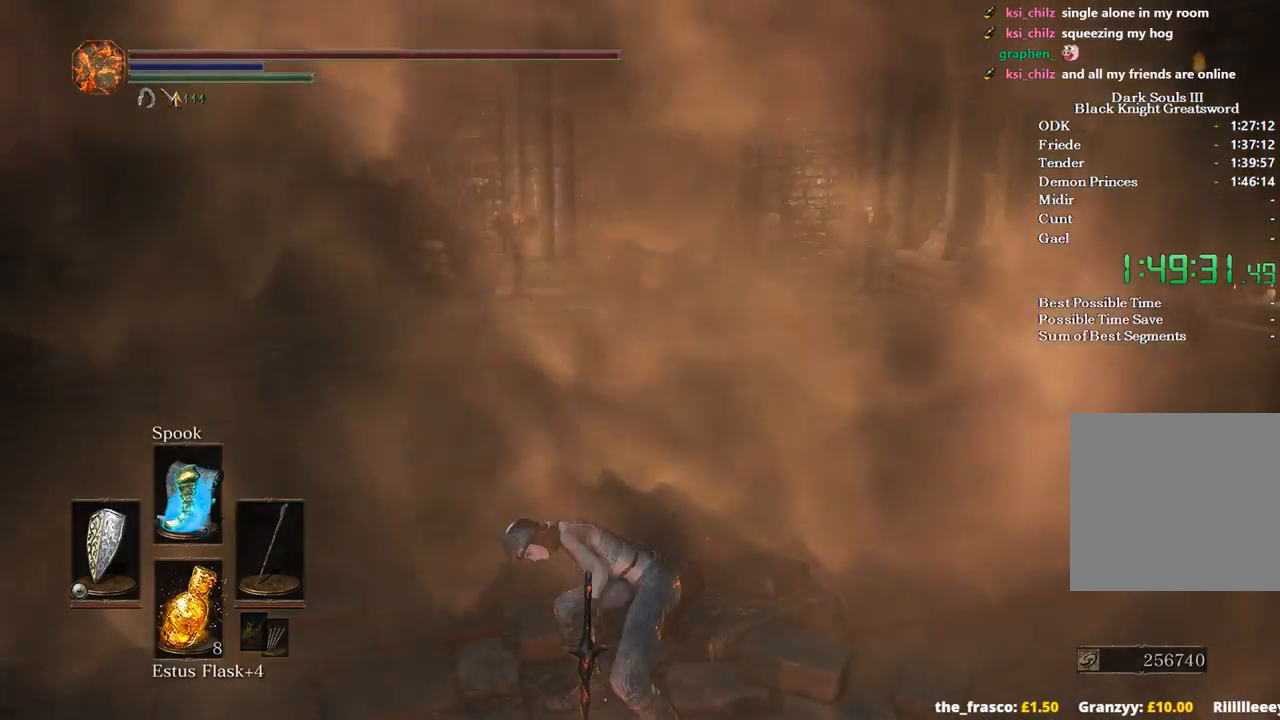
{"buttons": ["B"], "left_stick": "up", "right_stick": "center", "events": []}
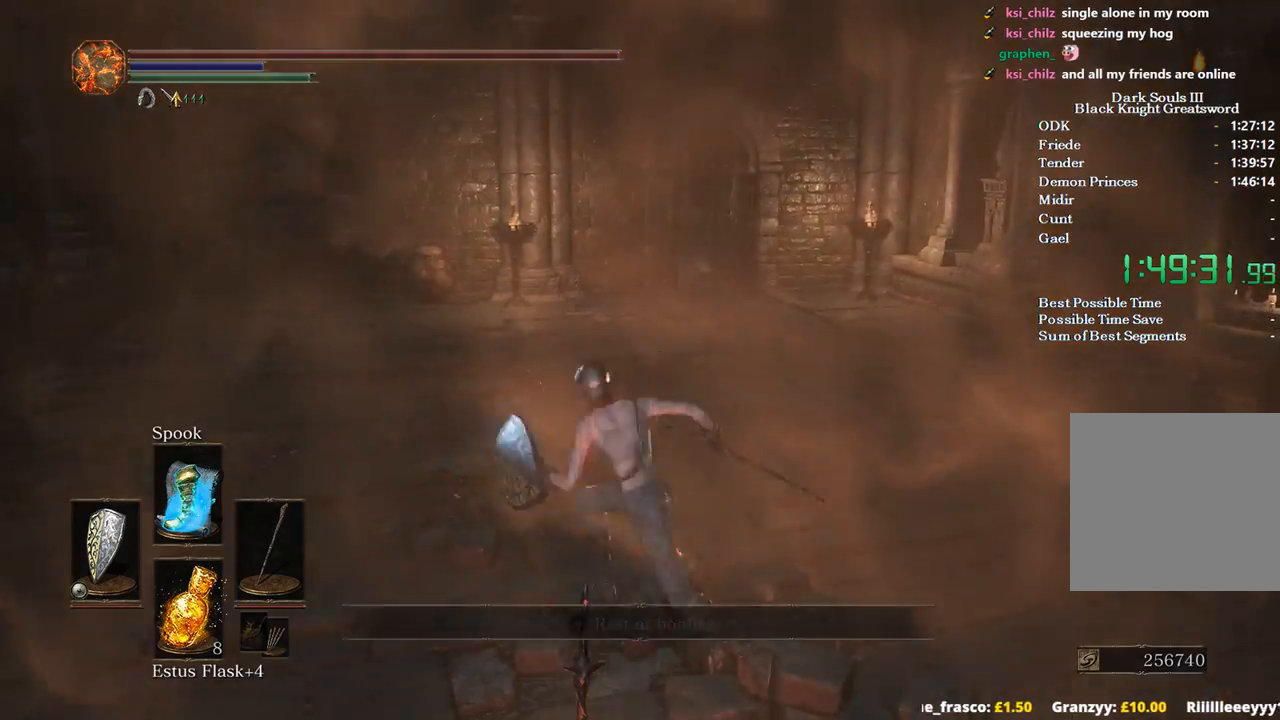
{"buttons": ["B"], "left_stick": "up", "right_stick": "down-left", "events": [[267, "right_stick", "down-left"]]}
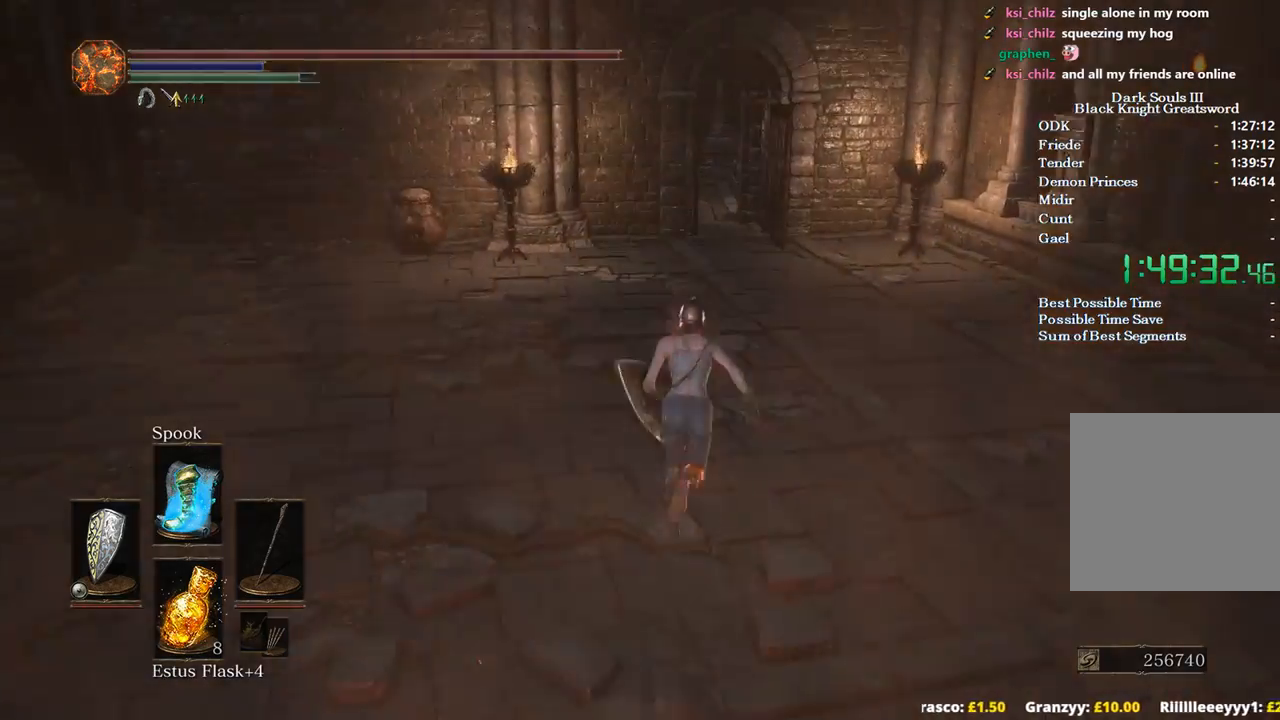
{"buttons": ["B"], "left_stick": "up", "right_stick": "down-left", "events": []}
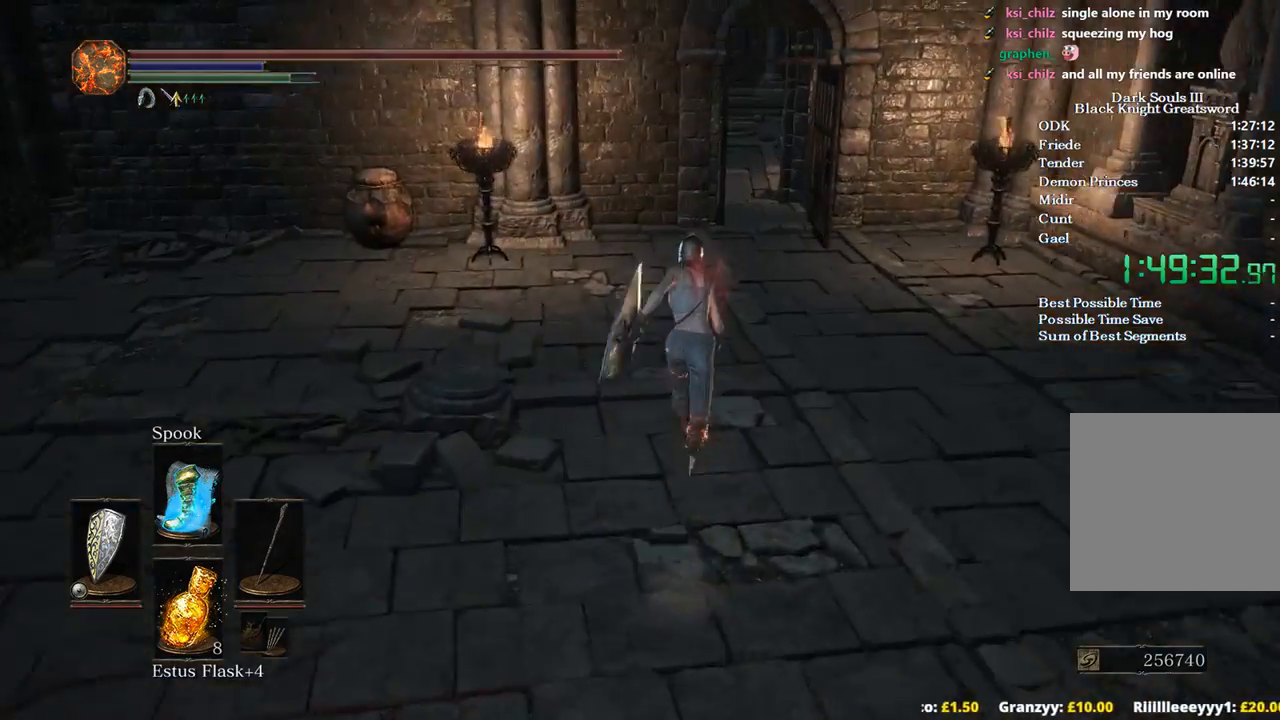
{"buttons": ["B"], "left_stick": "up", "right_stick": "down-left", "events": []}
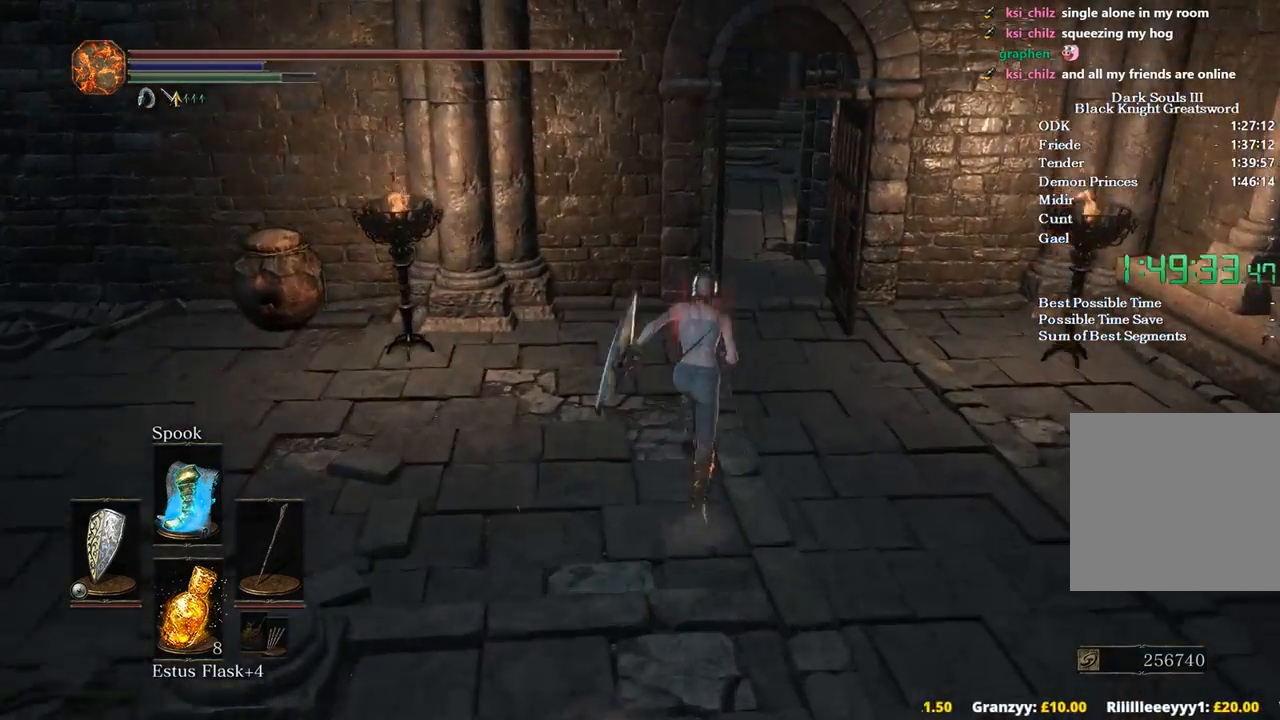
{"buttons": ["B"], "left_stick": "up", "right_stick": "down-left", "events": []}
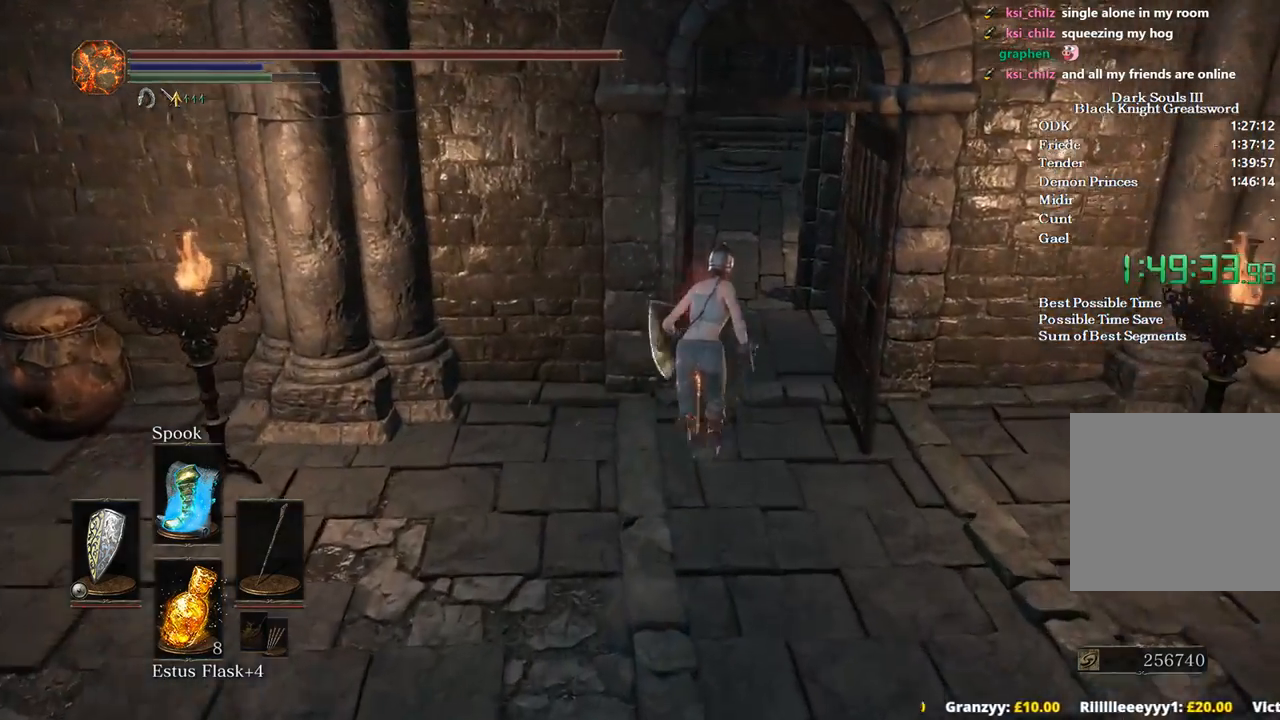
{"buttons": ["B"], "left_stick": "up", "right_stick": "down", "events": [[467, "right_stick", "down"]]}
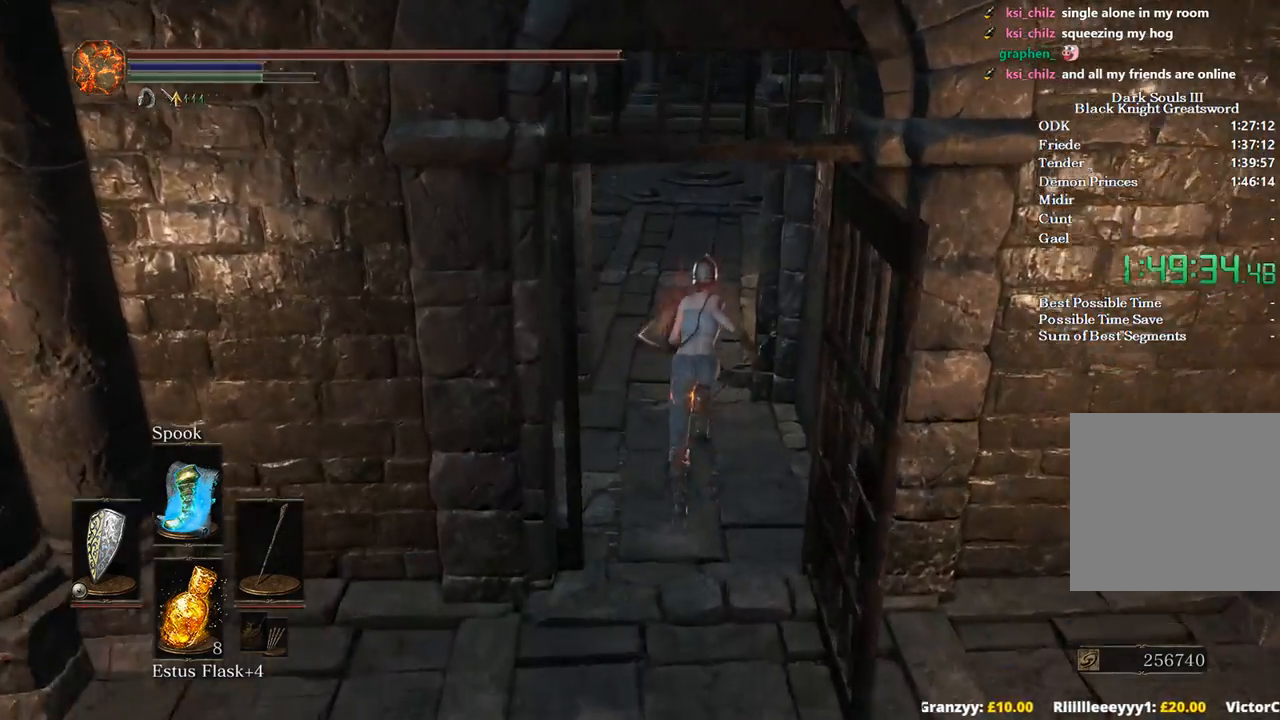
{"buttons": ["B"], "left_stick": "up", "right_stick": "down", "events": []}
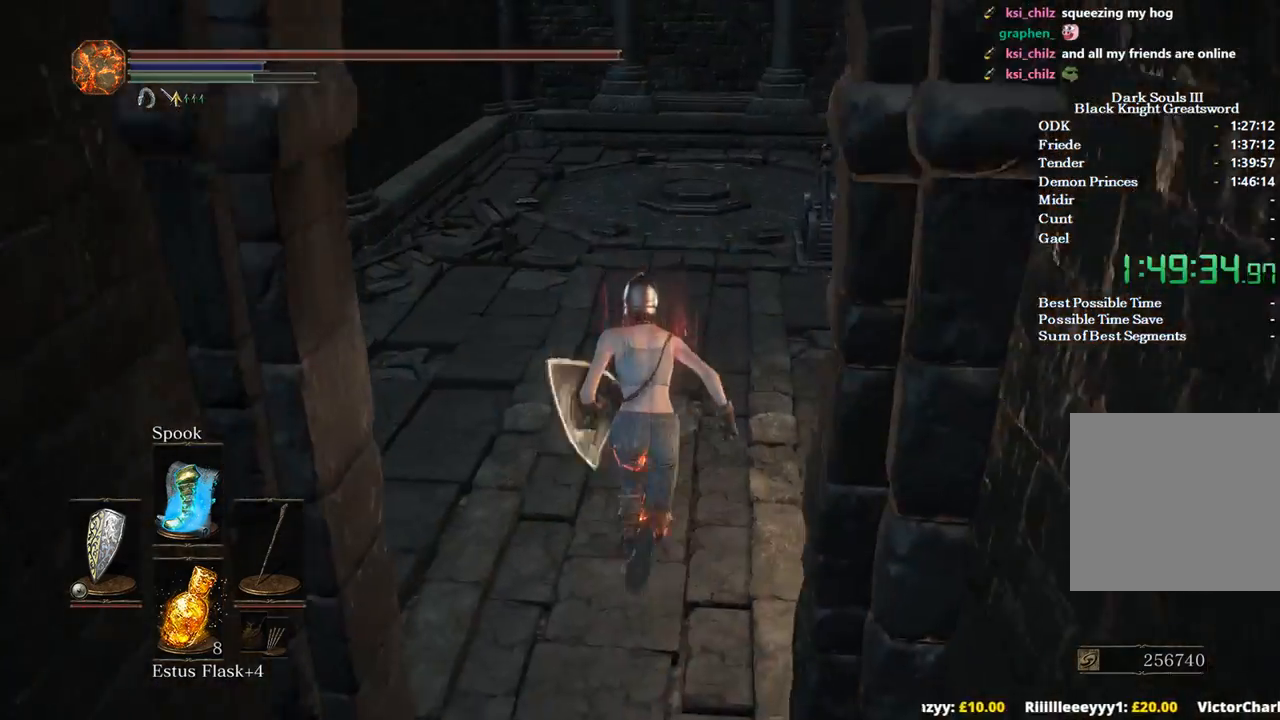
{"buttons": ["B"], "left_stick": "up", "right_stick": "down", "events": []}
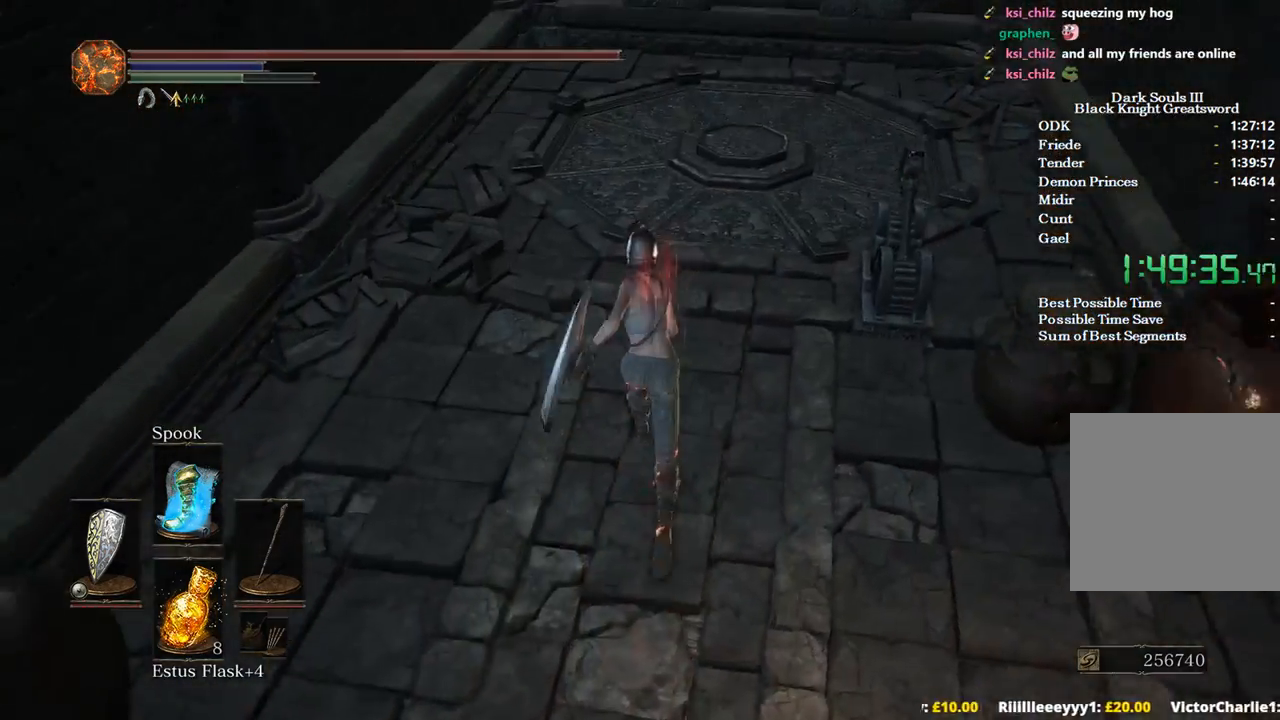
{"buttons": ["B"], "left_stick": "up", "right_stick": "center", "events": [[67, "right_stick", "center"]]}